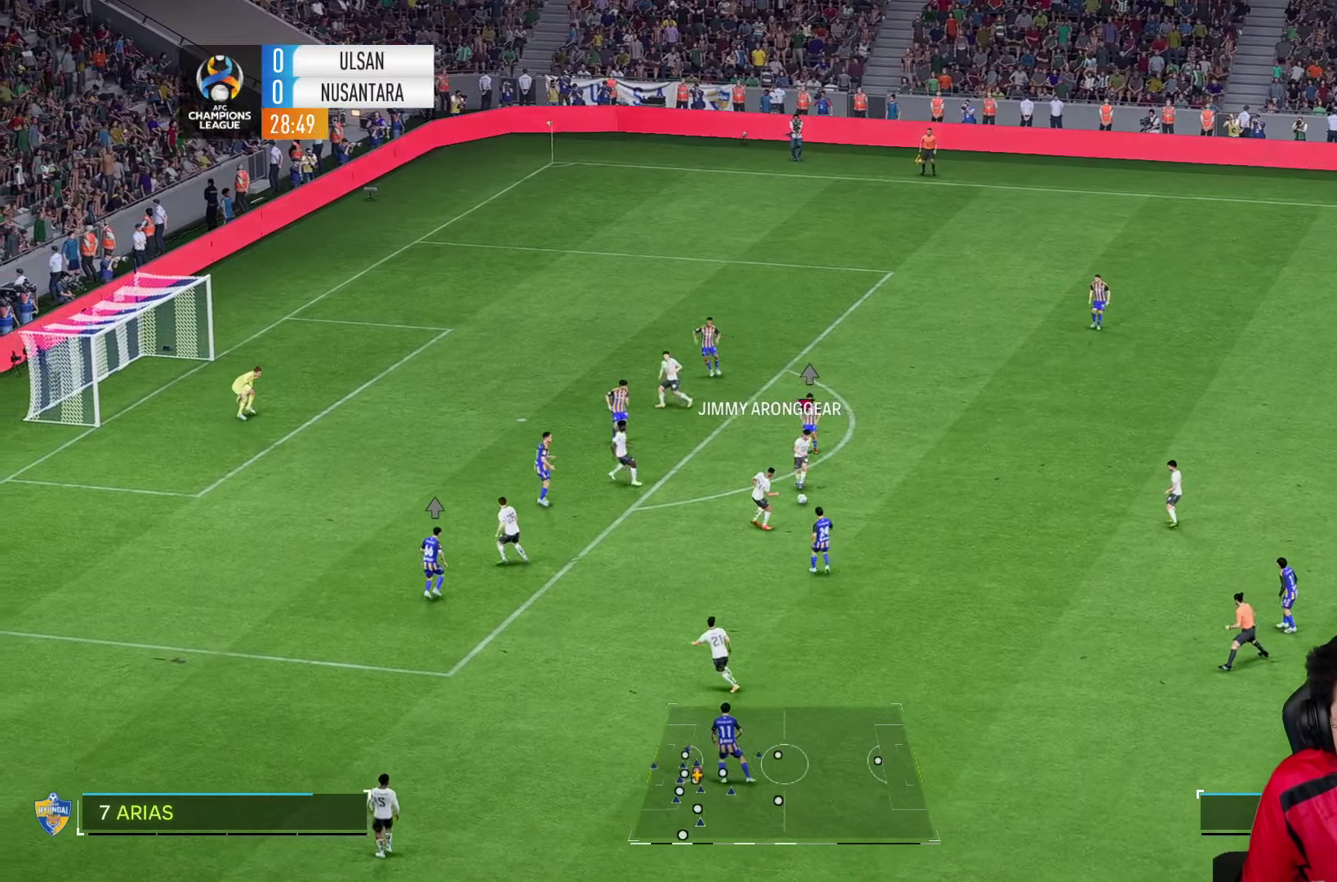
Gameplay with a controller (PlayStation layout); each line is a JSON object with the inputs held at the frame after it. "events" lists button and stick changes between this image and that frame as [ms after this image, input, new state], when the widget could be followed in between. Not read: L3 R1 R3.
{"buttons": [], "left_stick": "right", "right_stick": "center", "events": []}
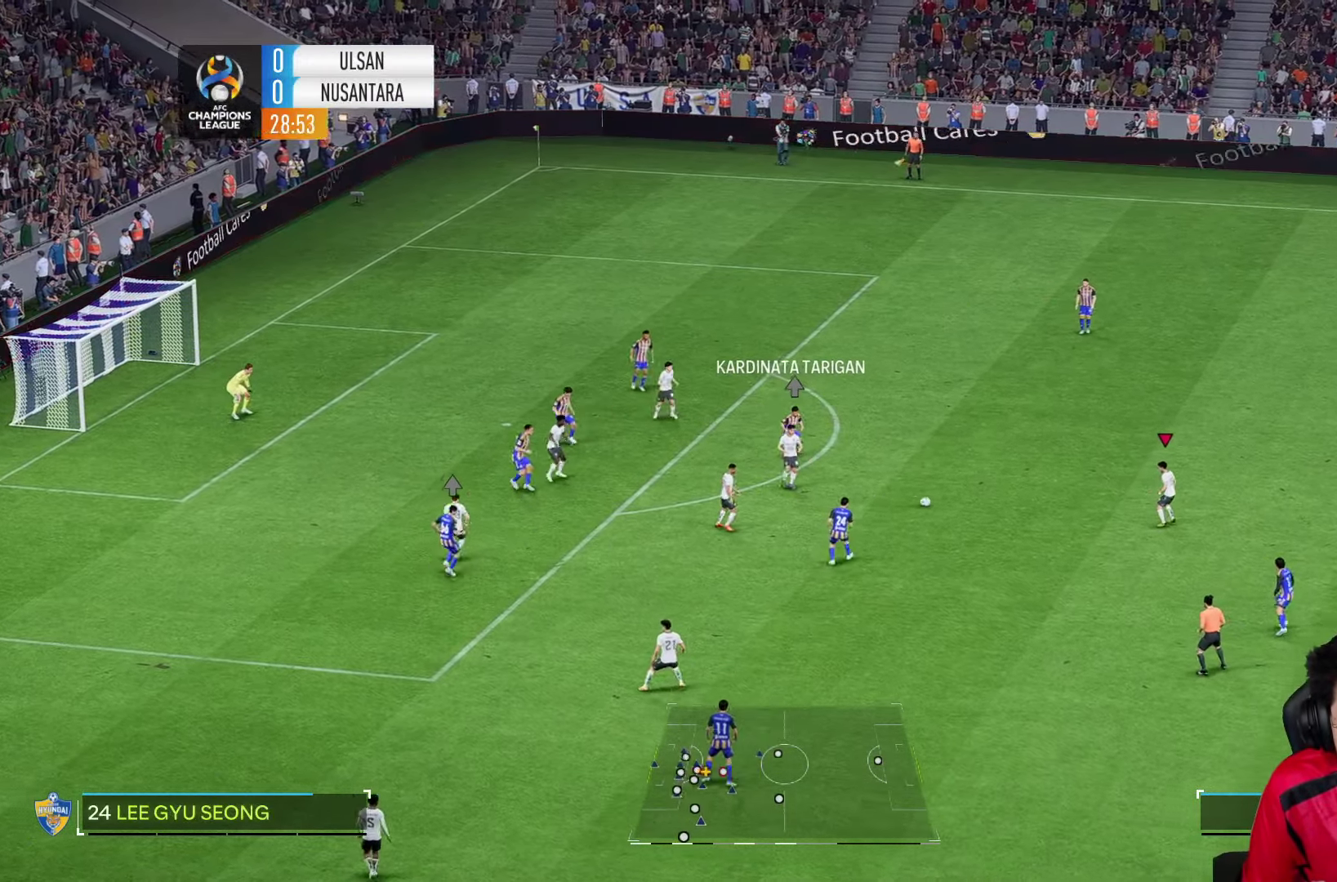
{"buttons": [], "left_stick": "center", "right_stick": "center", "events": [[67, "left_stick", "center"]]}
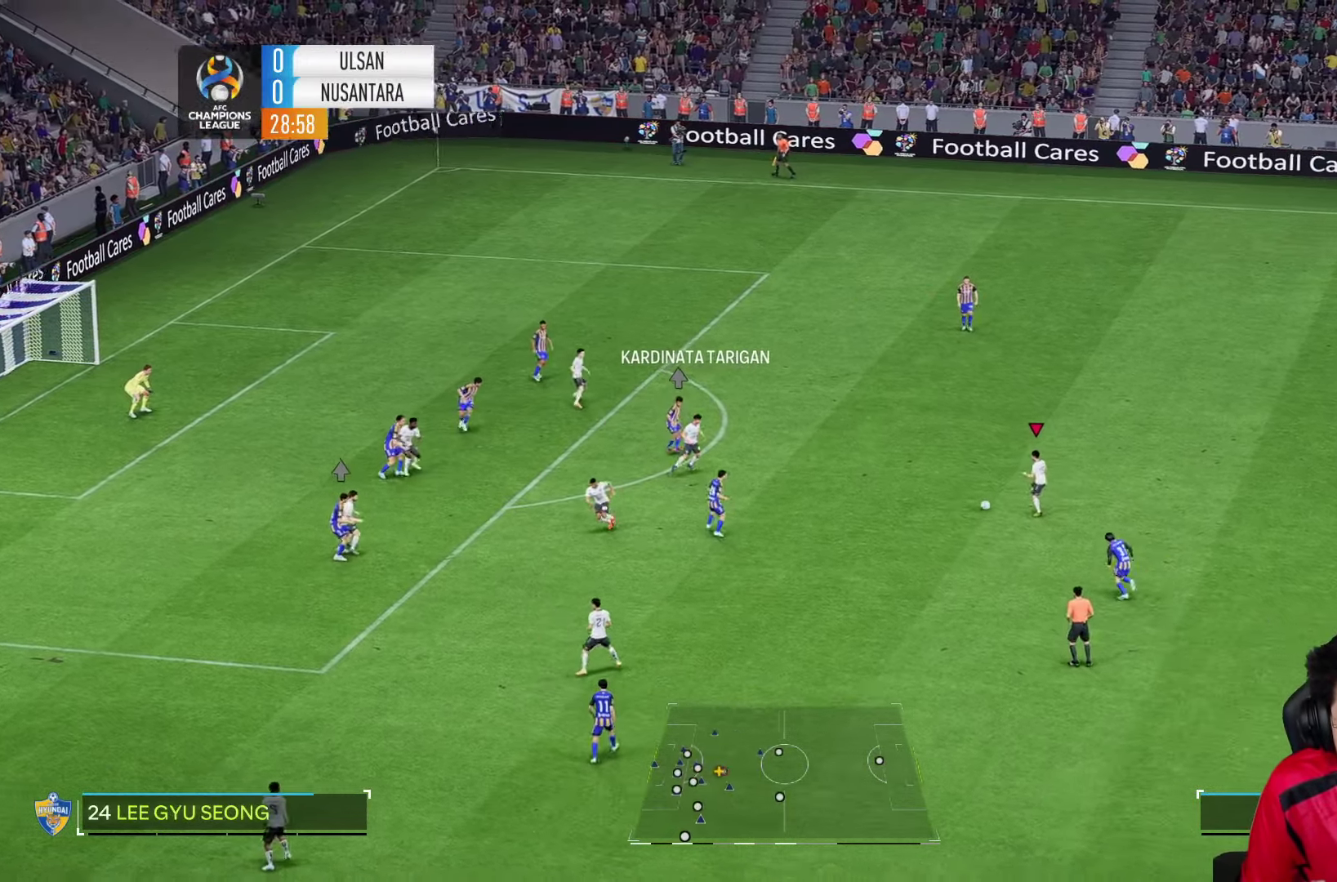
{"buttons": [], "left_stick": "down-left", "right_stick": "center", "events": [[484, "left_stick", "down-left"]]}
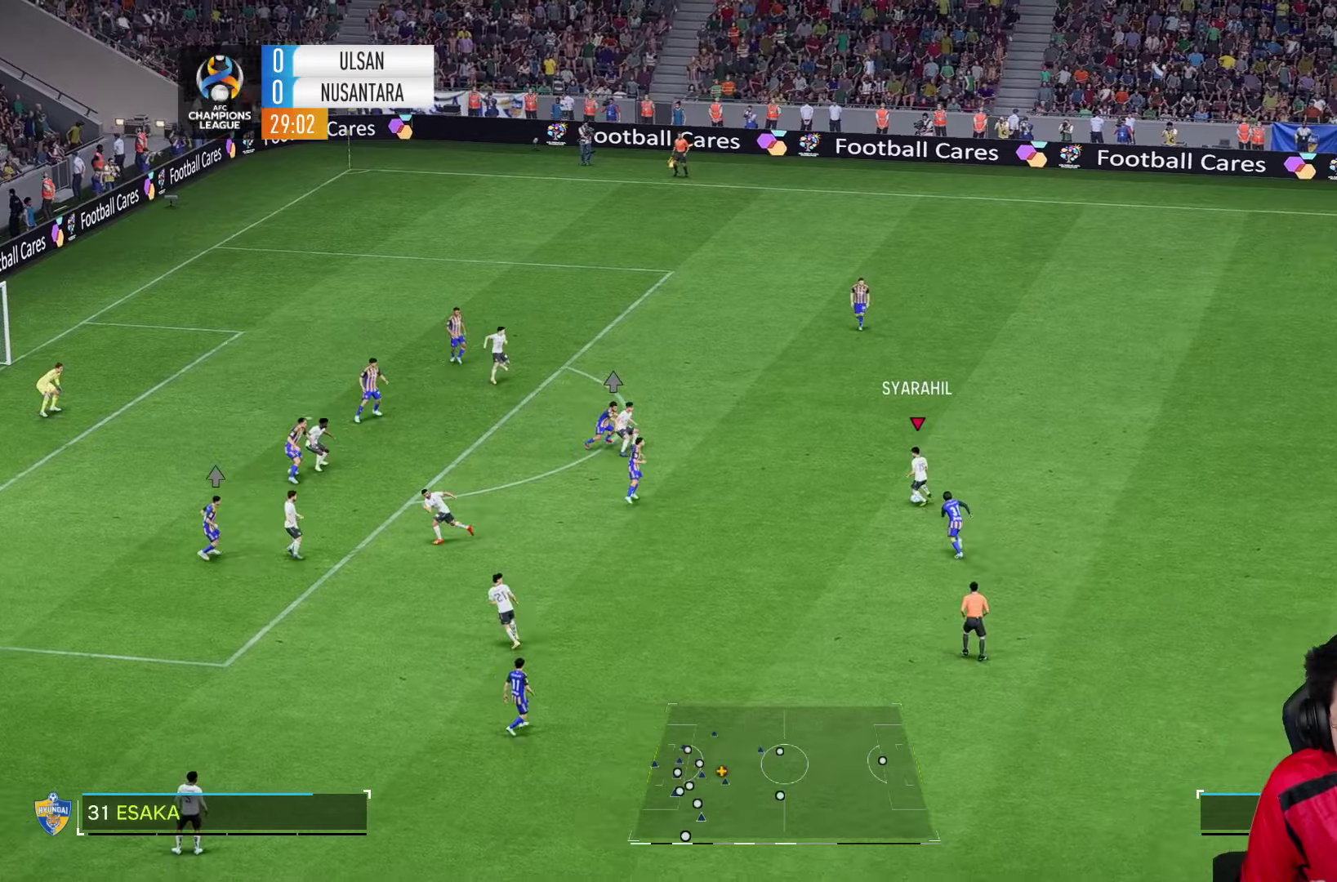
{"buttons": [], "left_stick": "down-left", "right_stick": "center"}
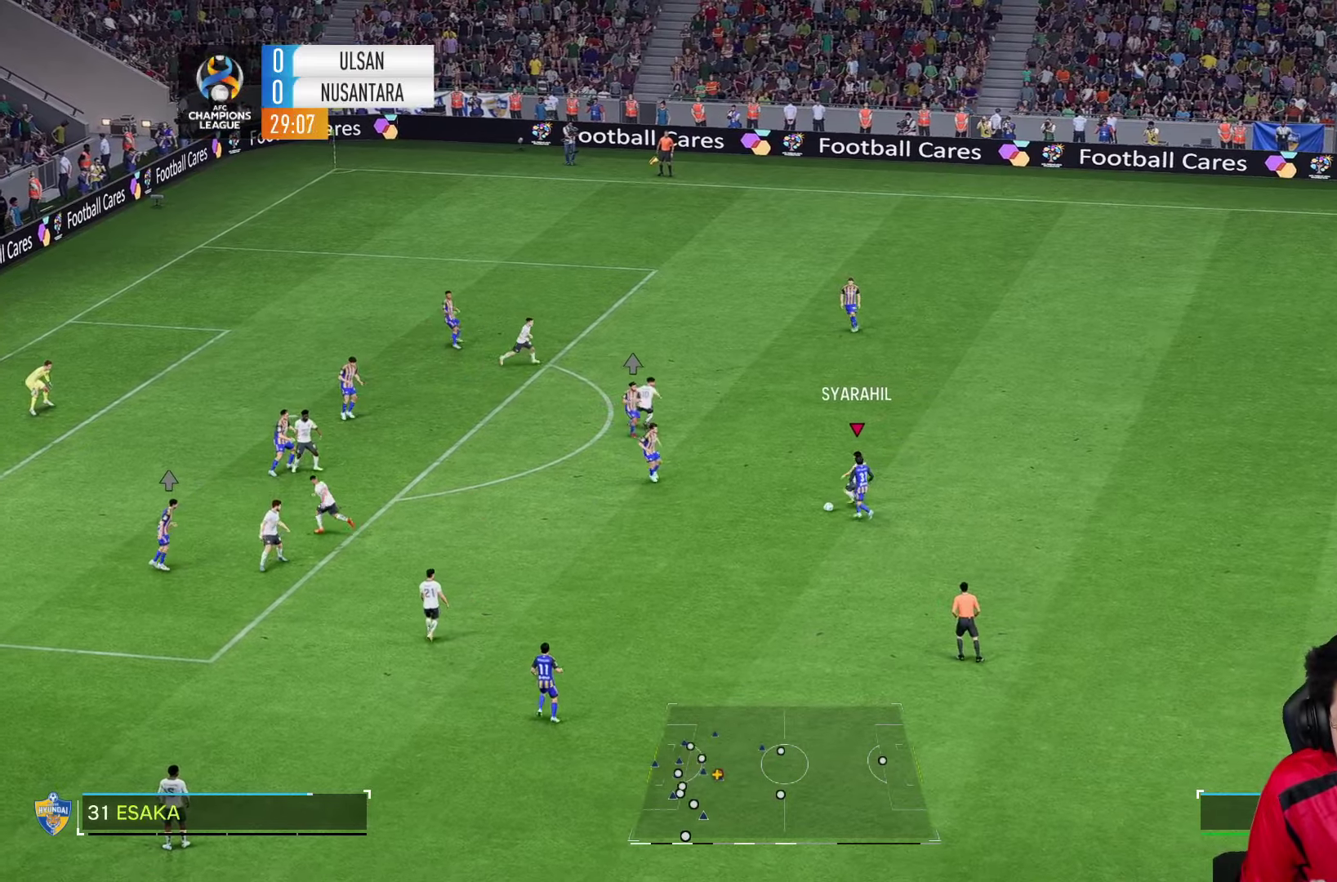
{"buttons": [], "left_stick": "center", "right_stick": "center", "events": [[184, "left_stick", "center"]]}
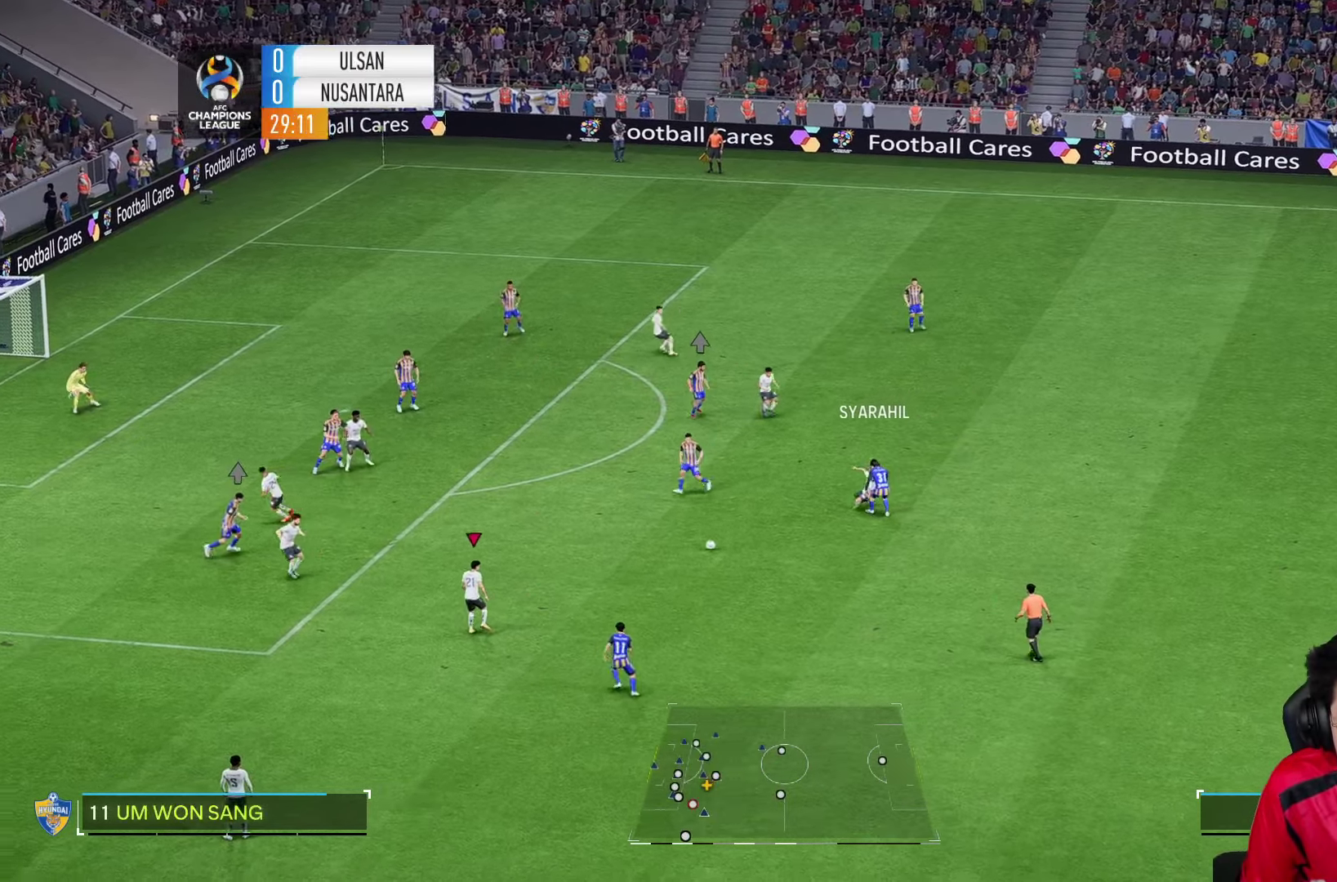
{"buttons": [], "left_stick": "center", "right_stick": "center", "events": []}
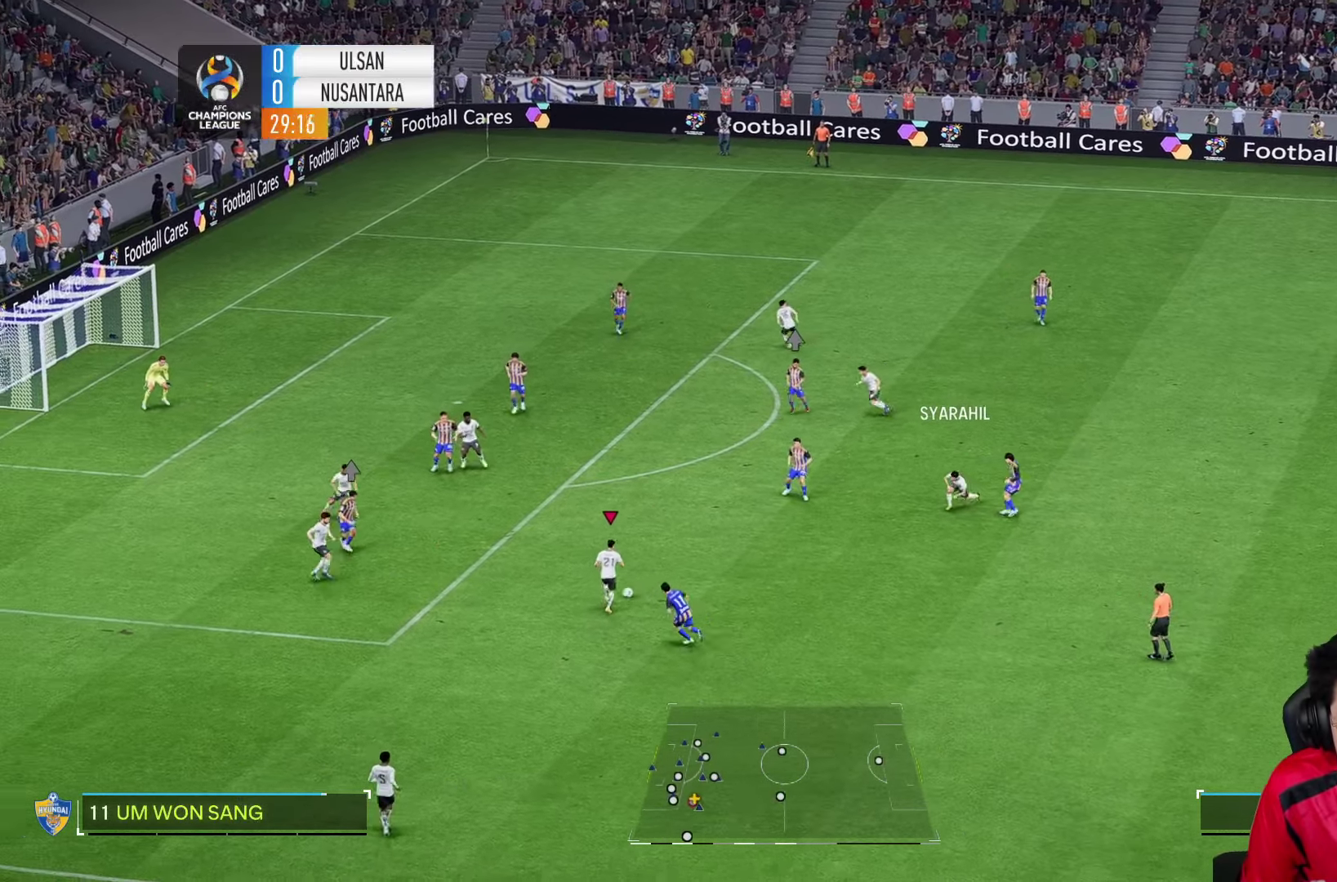
{"buttons": [], "left_stick": "left", "right_stick": "center", "events": [[84, "R2", "down"], [134, "R2", "up"], [217, "left_stick", "left"]]}
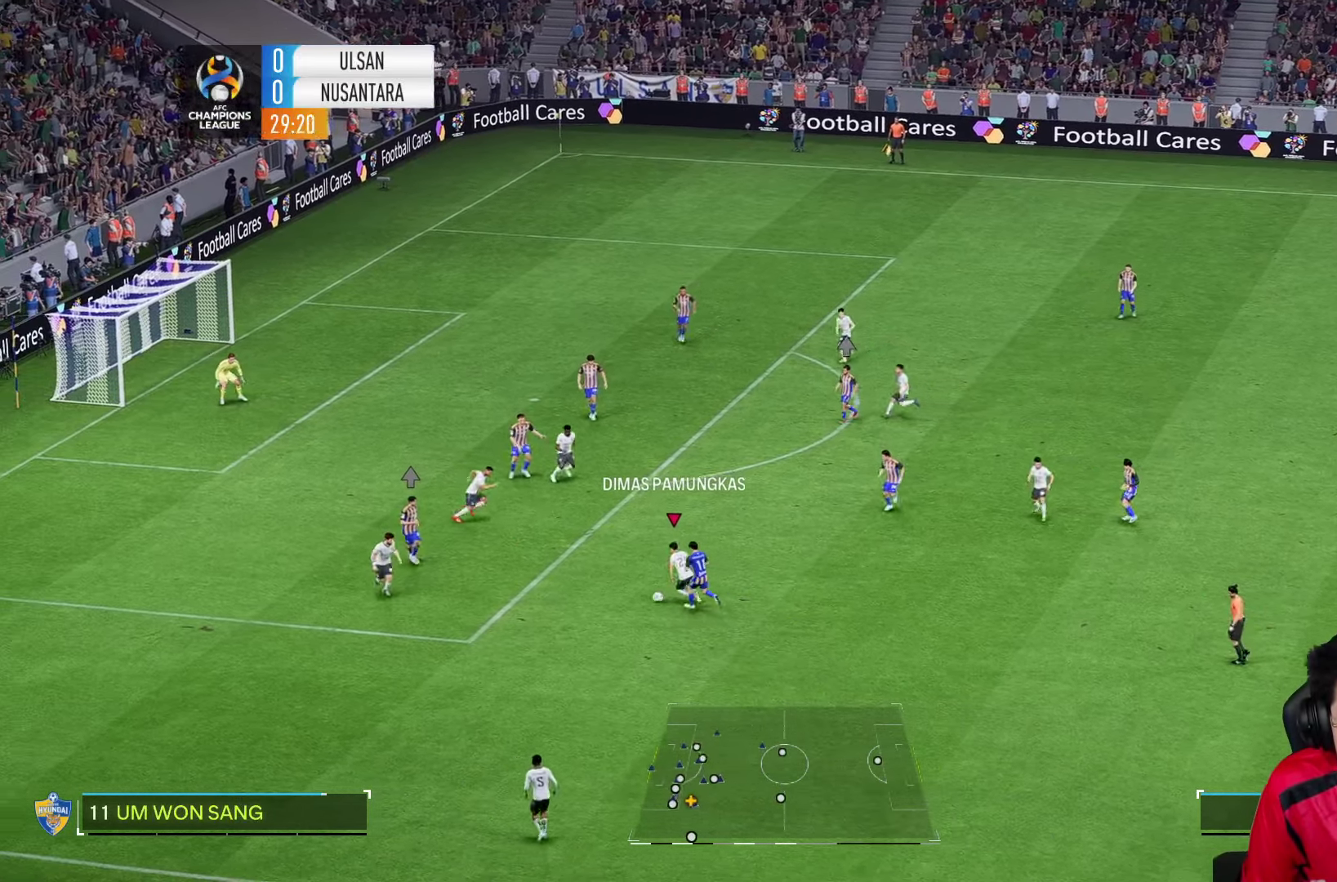
{"buttons": ["R2"], "left_stick": "down-left", "right_stick": "center", "events": [[117, "R2", "down"], [400, "left_stick", "down-left"]]}
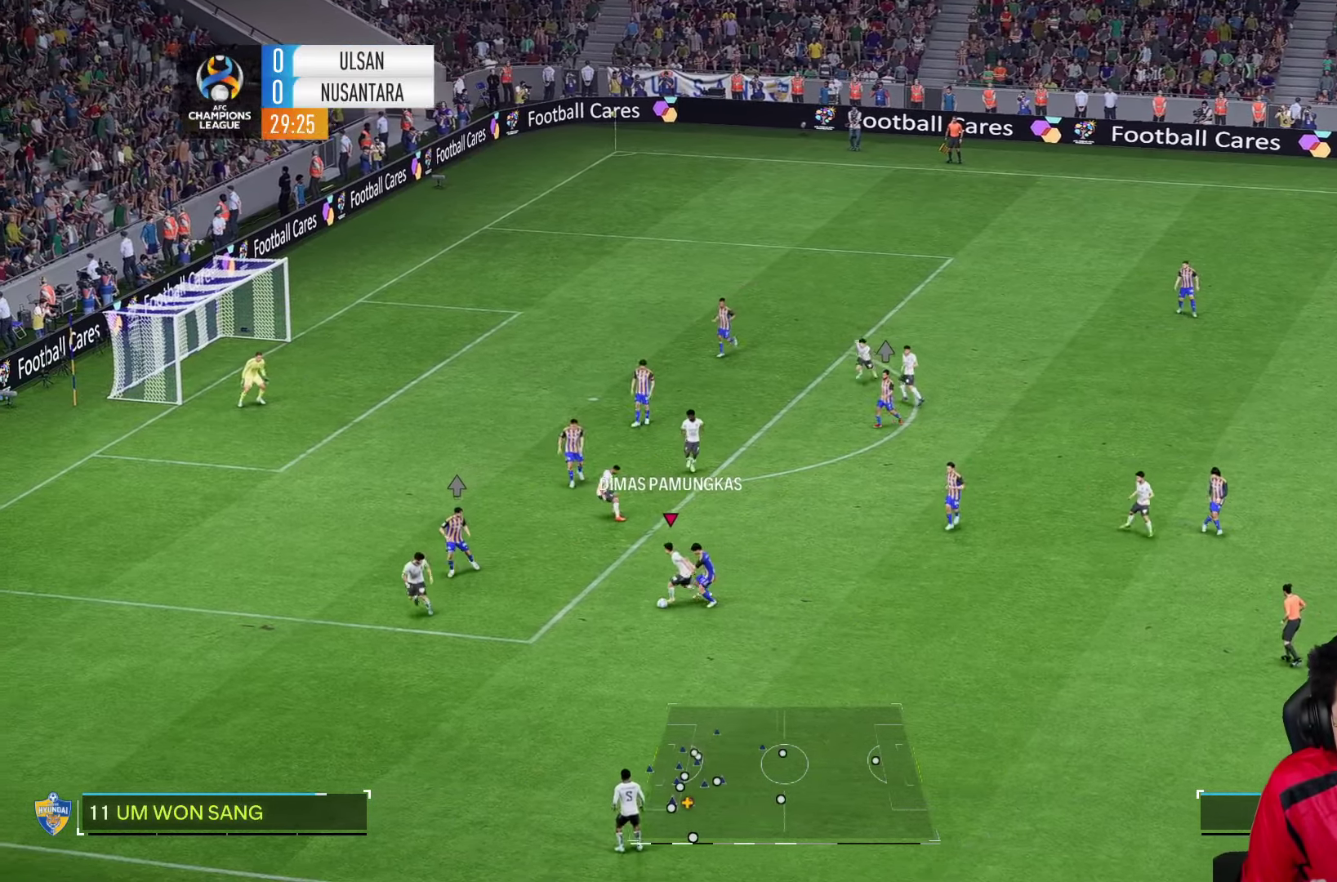
{"buttons": [], "left_stick": "down", "right_stick": "center", "events": [[367, "left_stick", "down"], [384, "R2", "up"]]}
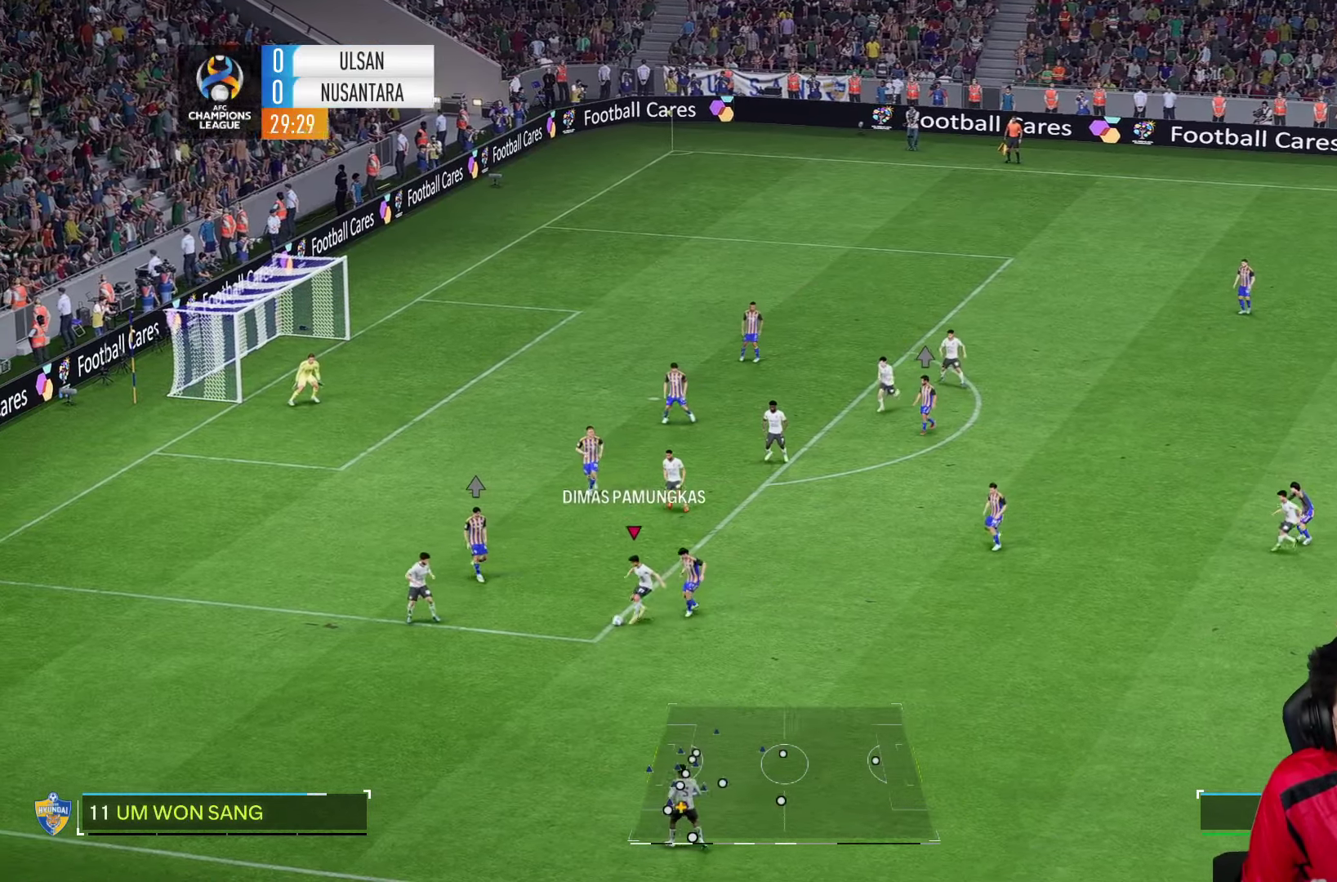
{"buttons": [], "left_stick": "center", "right_stick": "center", "events": [[217, "left_stick", "center"]]}
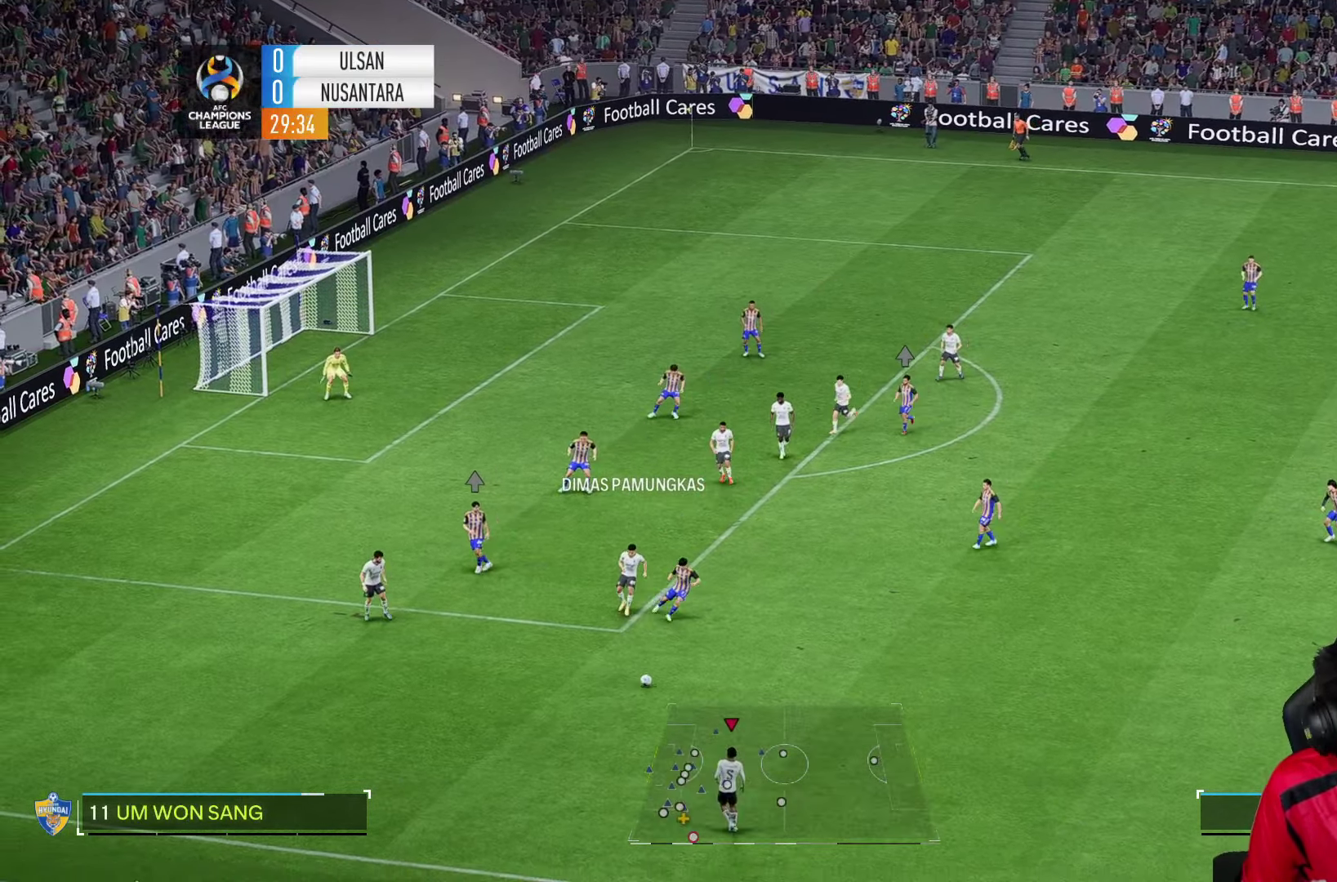
{"buttons": [], "left_stick": "center", "right_stick": "center", "events": []}
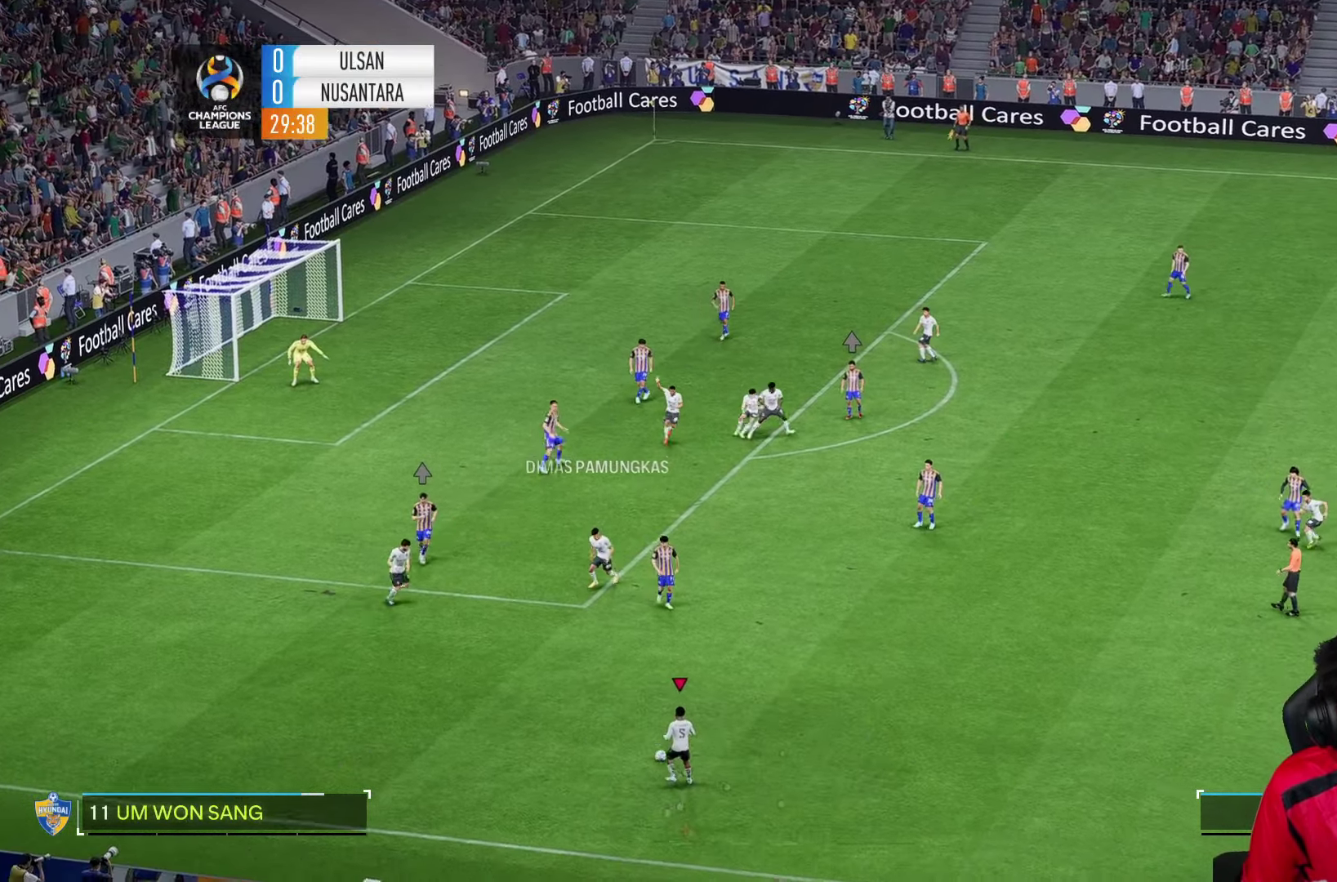
{"buttons": [], "left_stick": "center", "right_stick": "center", "events": []}
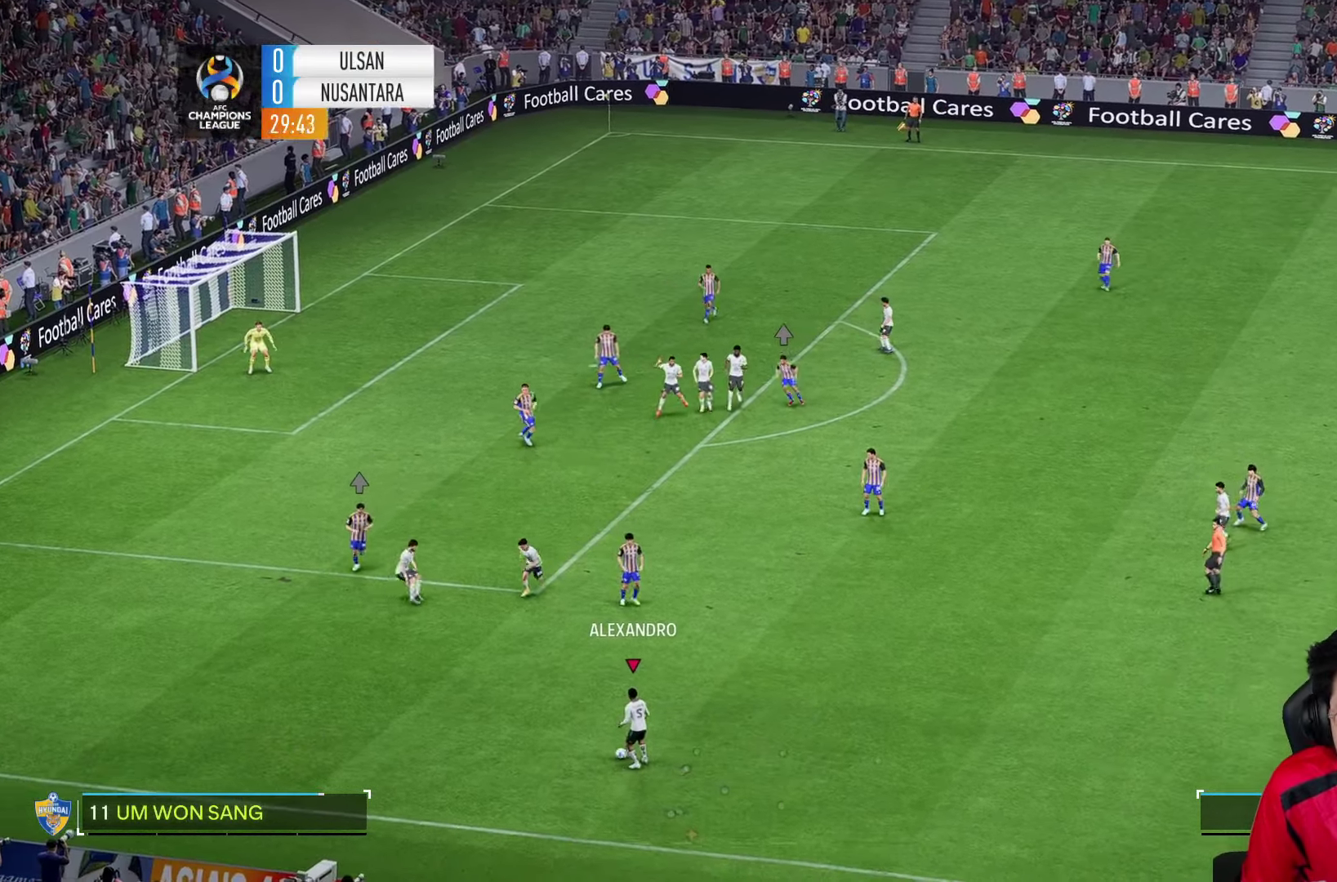
{"buttons": [], "left_stick": "right", "right_stick": "center", "events": [[134, "left_stick", "right"]]}
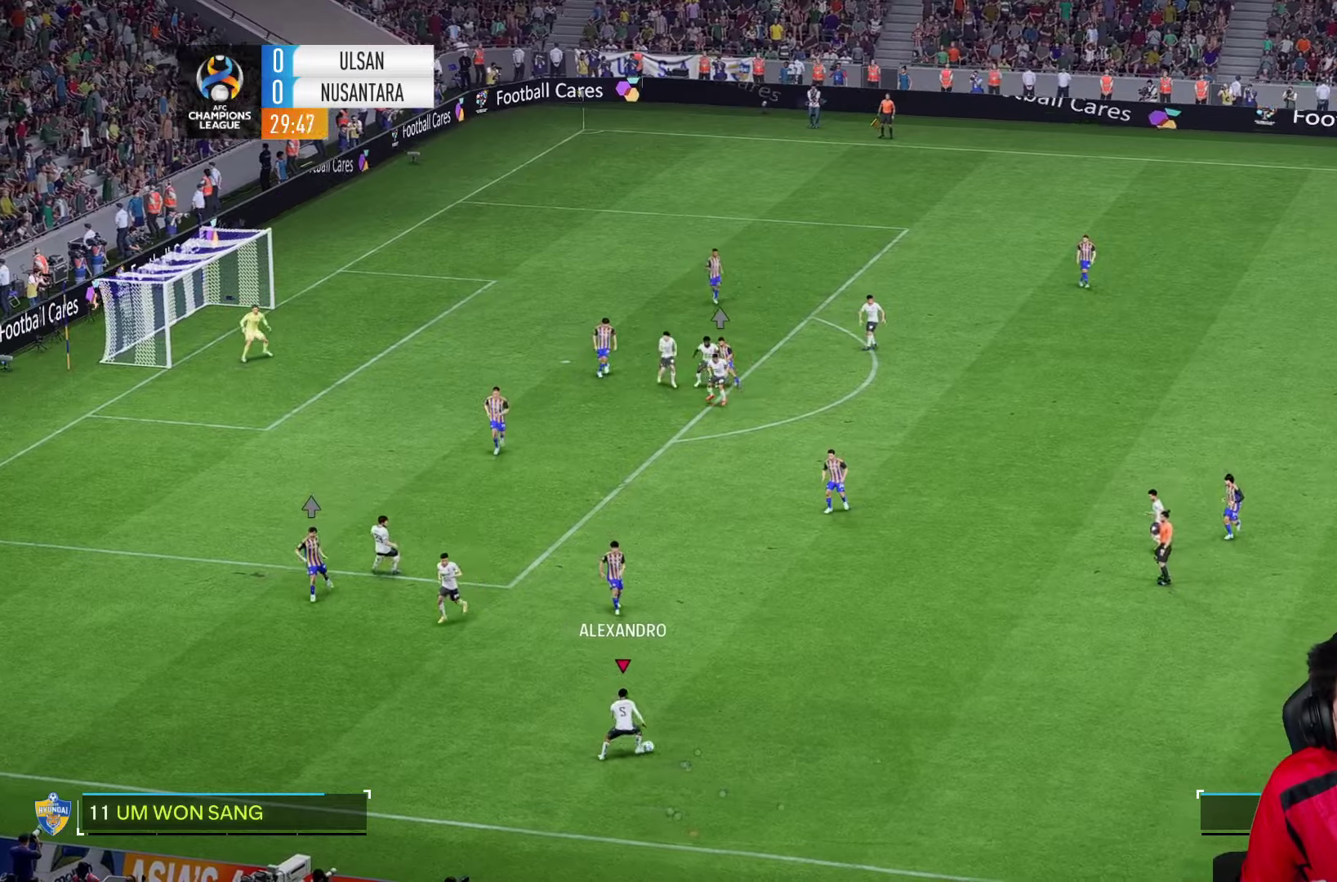
{"buttons": ["R2"], "left_stick": "up-right", "right_stick": "center", "events": [[433, "R2", "down"], [466, "left_stick", "up-right"]]}
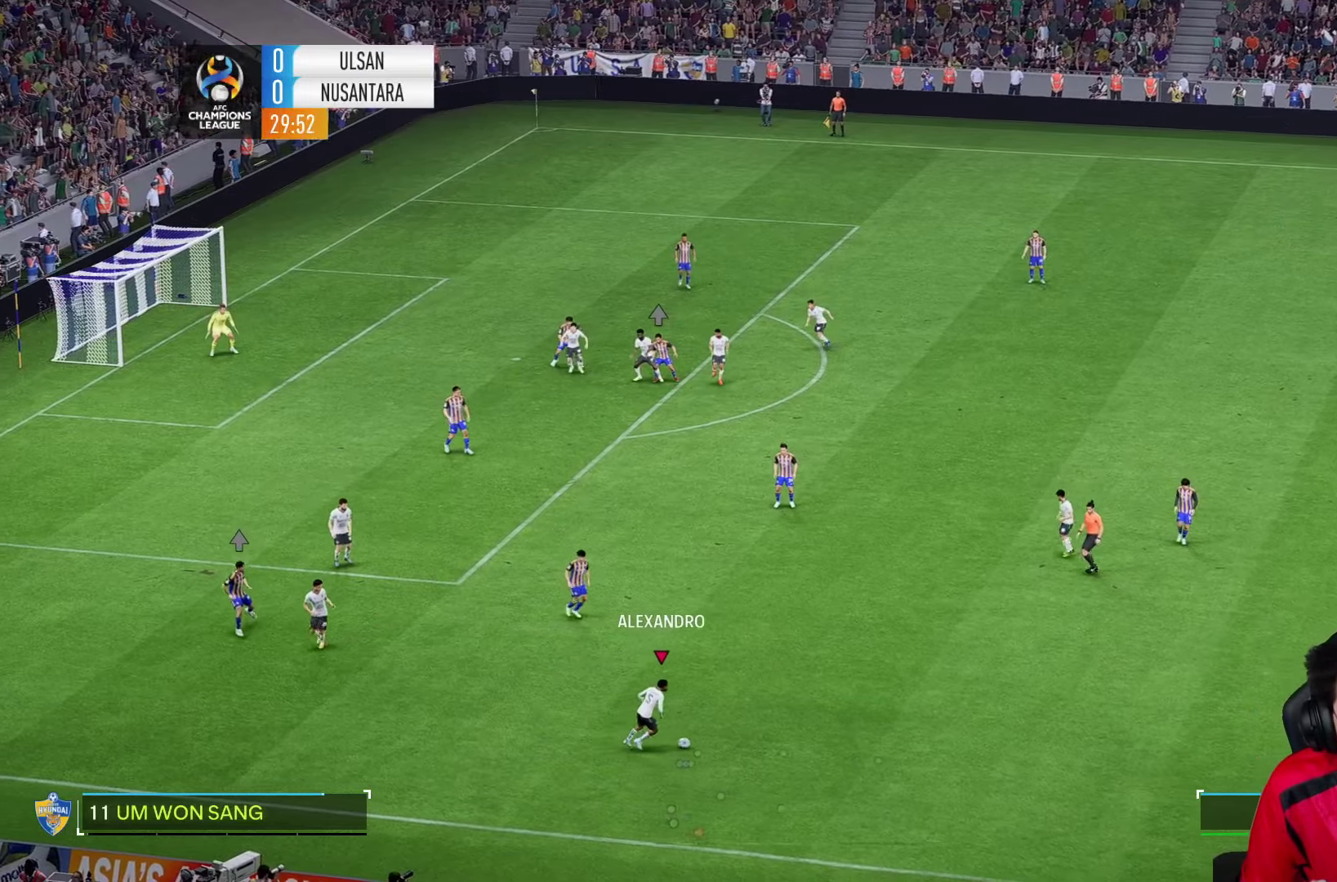
{"buttons": [], "left_stick": "center", "right_stick": "center", "events": [[66, "left_stick", "up"], [83, "R2", "up"], [283, "left_stick", "center"]]}
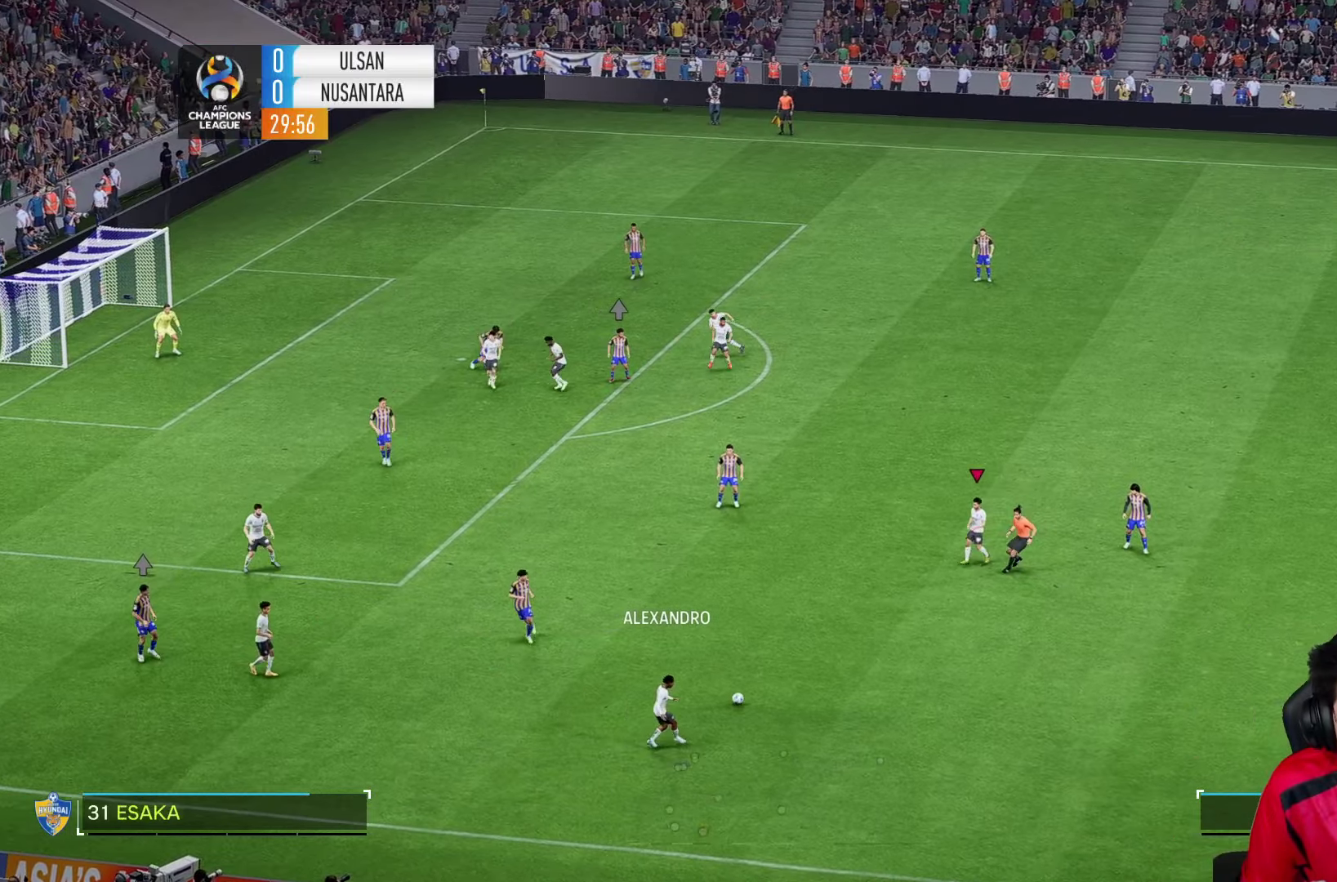
{"buttons": [], "left_stick": "center", "right_stick": "center", "events": [[100, "left_stick", "down-left"], [433, "left_stick", "center"]]}
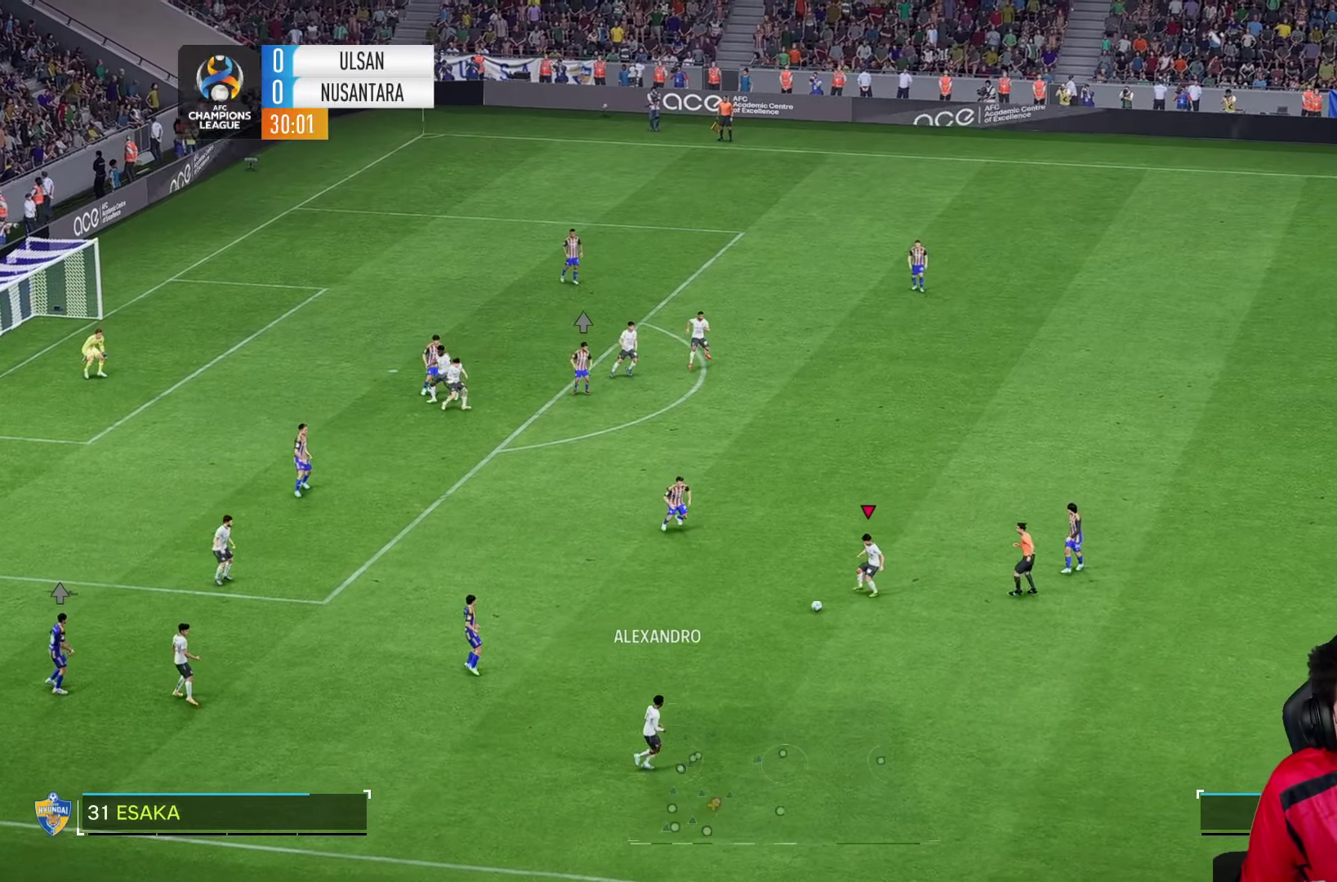
{"buttons": [], "left_stick": "left", "right_stick": "center", "events": [[266, "R2", "down"], [266, "left_stick", "left"], [433, "R2", "up"]]}
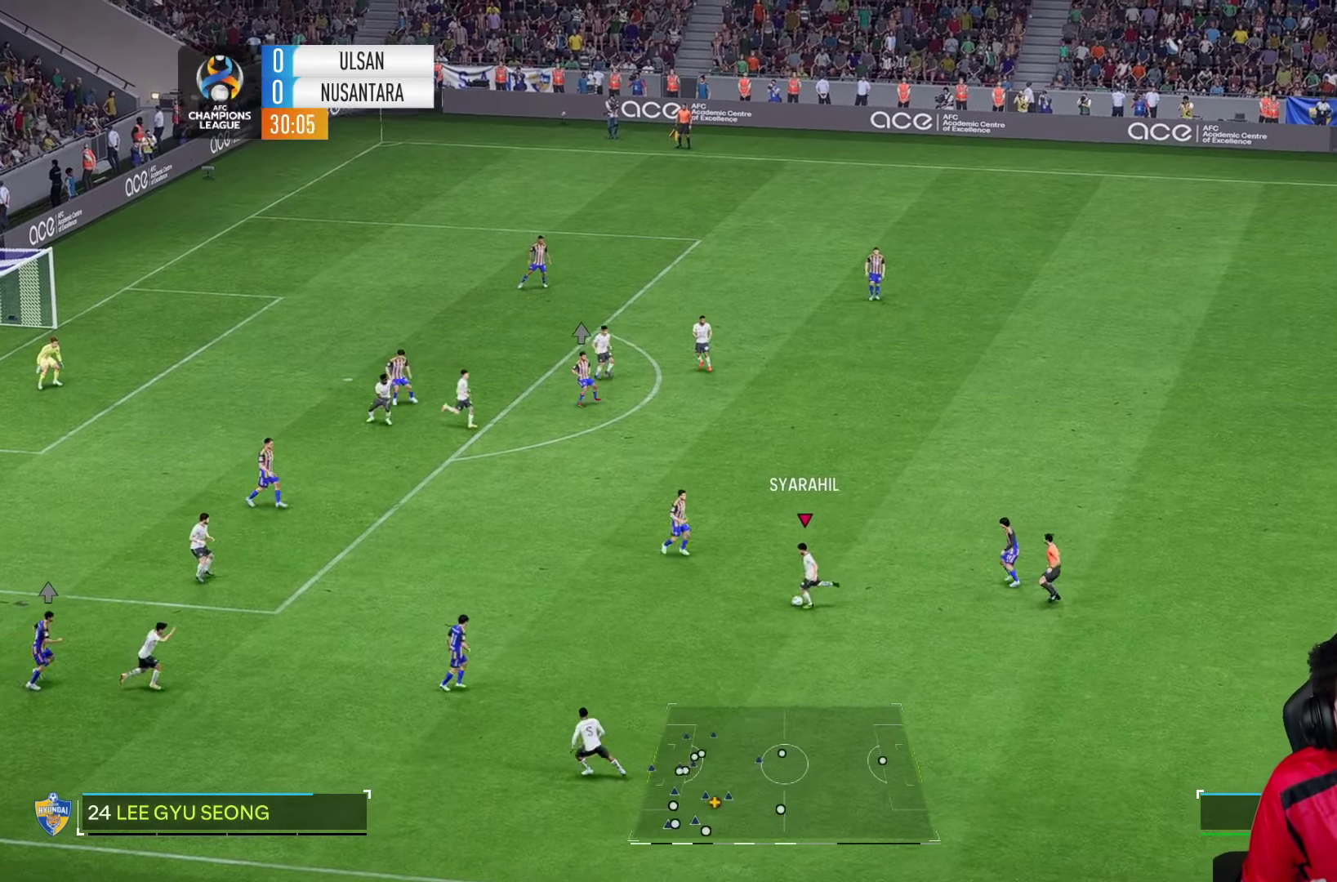
{"buttons": [], "left_stick": "right", "right_stick": "center", "events": [[233, "left_stick", "center"], [466, "left_stick", "right"]]}
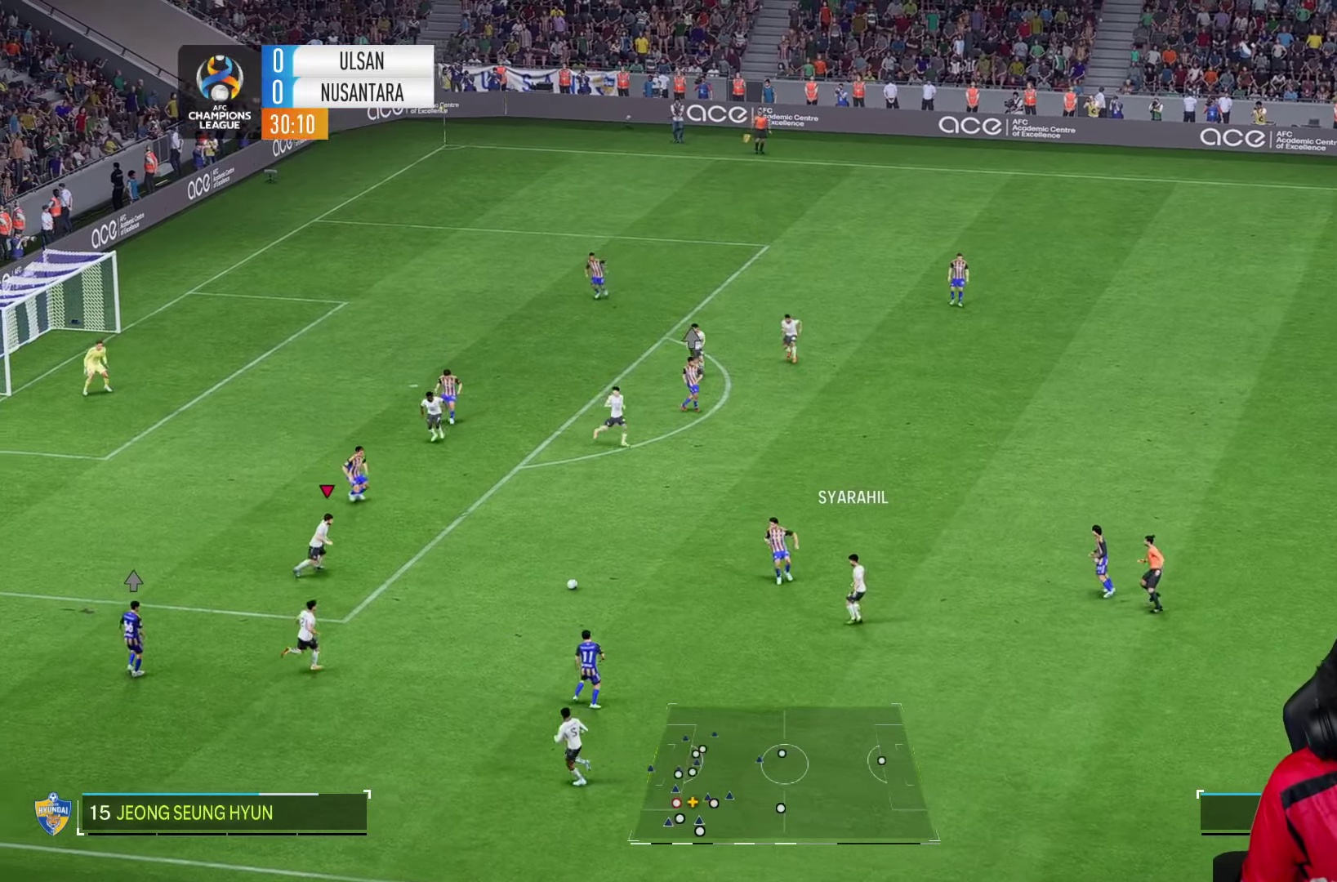
{"buttons": [], "left_stick": "right", "right_stick": "center", "events": []}
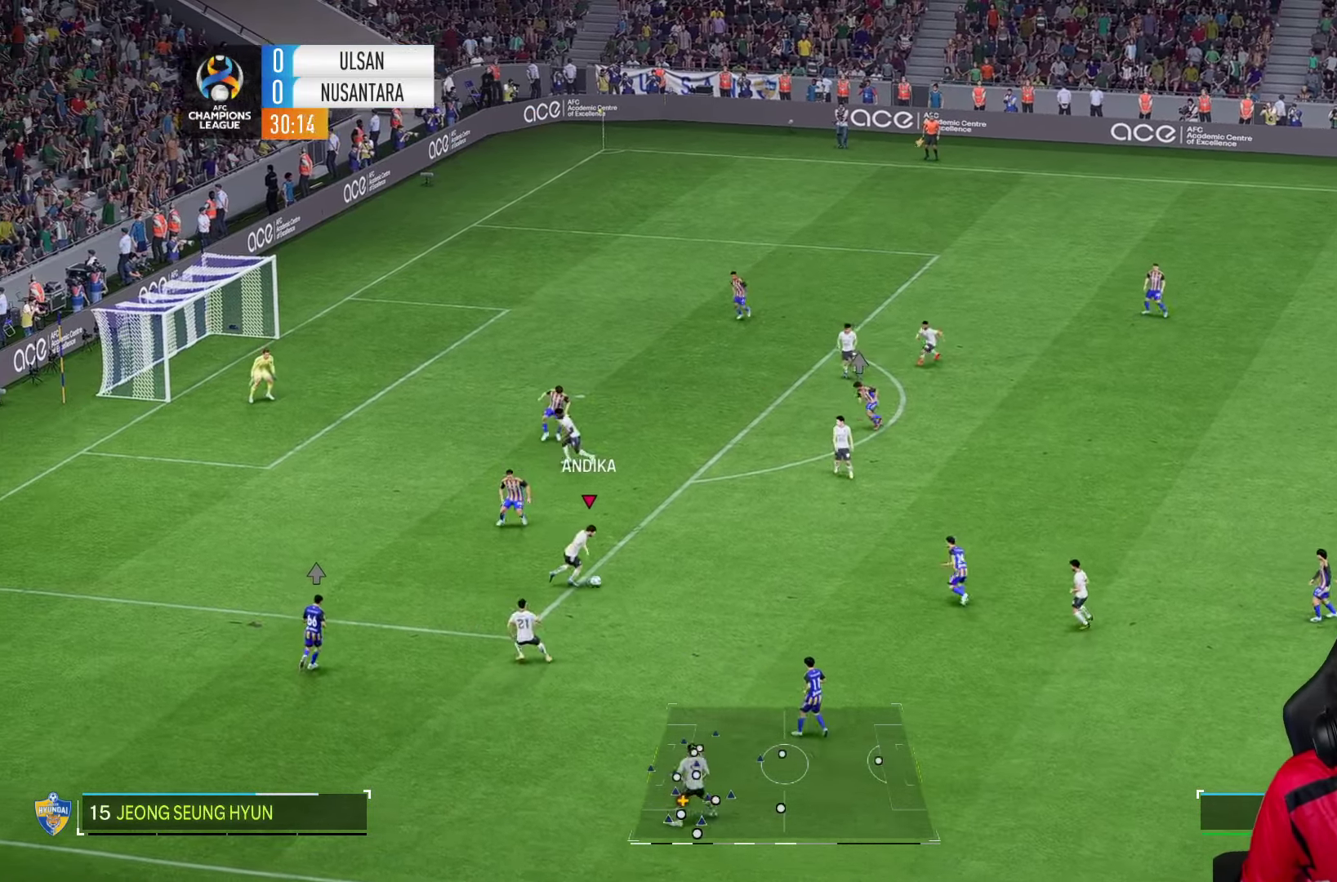
{"buttons": [], "left_stick": "center", "right_stick": "center", "events": [[16, "left_stick", "up"], [83, "left_stick", "up-right"], [250, "left_stick", "center"]]}
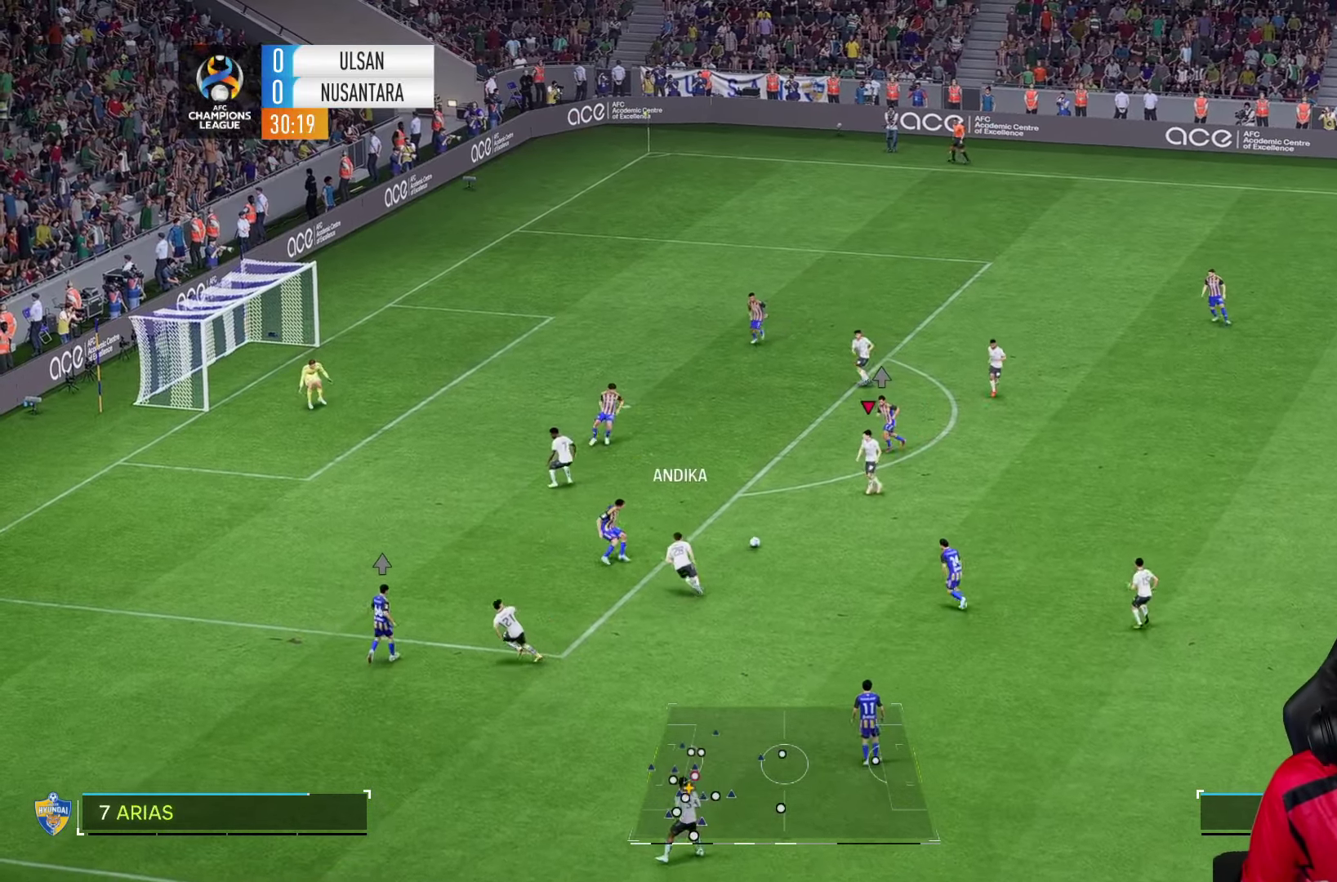
{"buttons": [], "left_stick": "center", "right_stick": "center", "events": []}
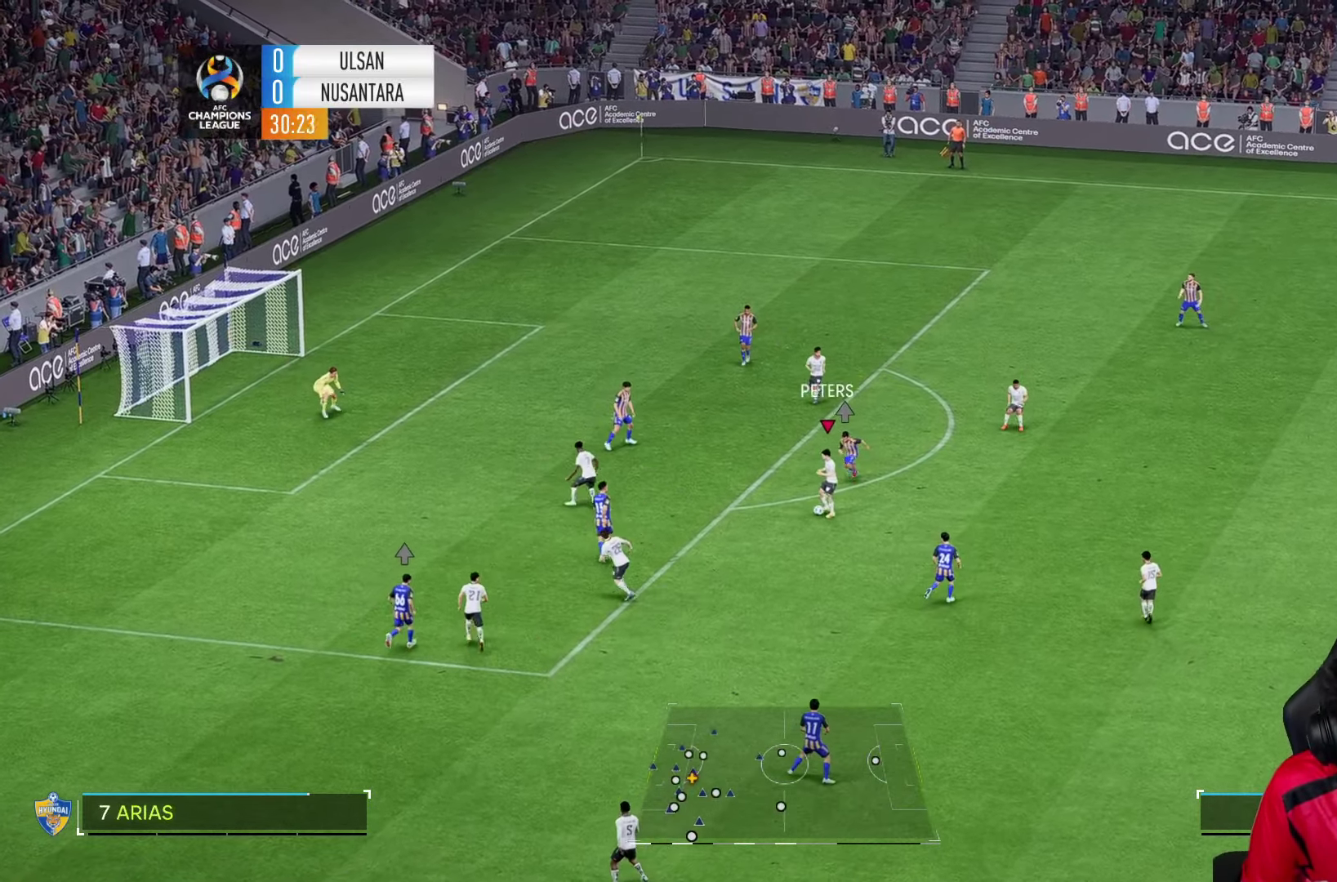
{"buttons": [], "left_stick": "up", "right_stick": "center", "events": [[33, "left_stick", "right"], [66, "R2", "down"], [166, "R2", "up"], [466, "left_stick", "up"]]}
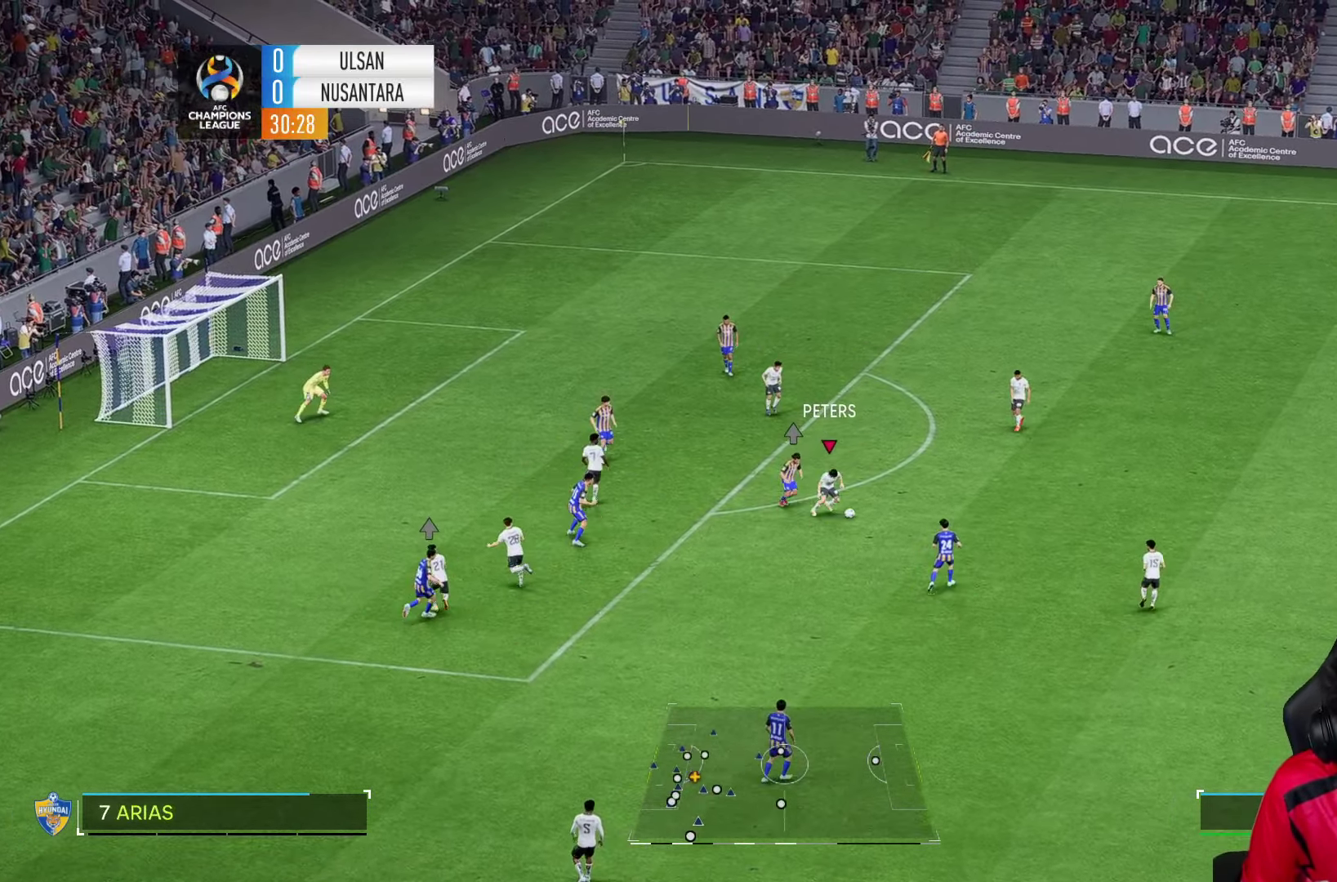
{"buttons": [], "left_stick": "center", "right_stick": "center", "events": [[200, "left_stick", "center"]]}
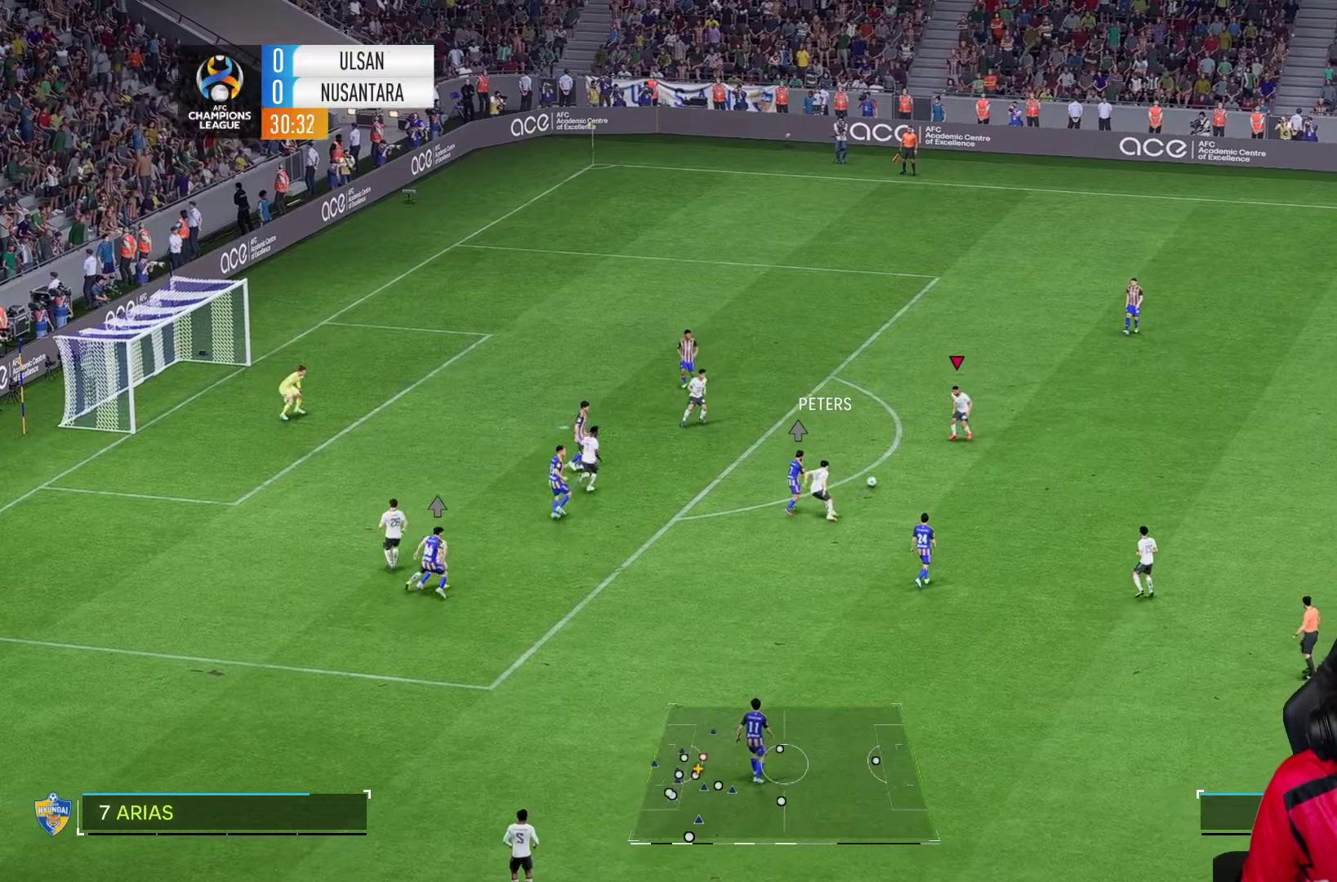
{"buttons": ["SQUARE"], "left_stick": "left", "right_stick": "center", "events": [[233, "left_stick", "up-left"], [433, "left_stick", "left"], [467, "SQUARE", "down"]]}
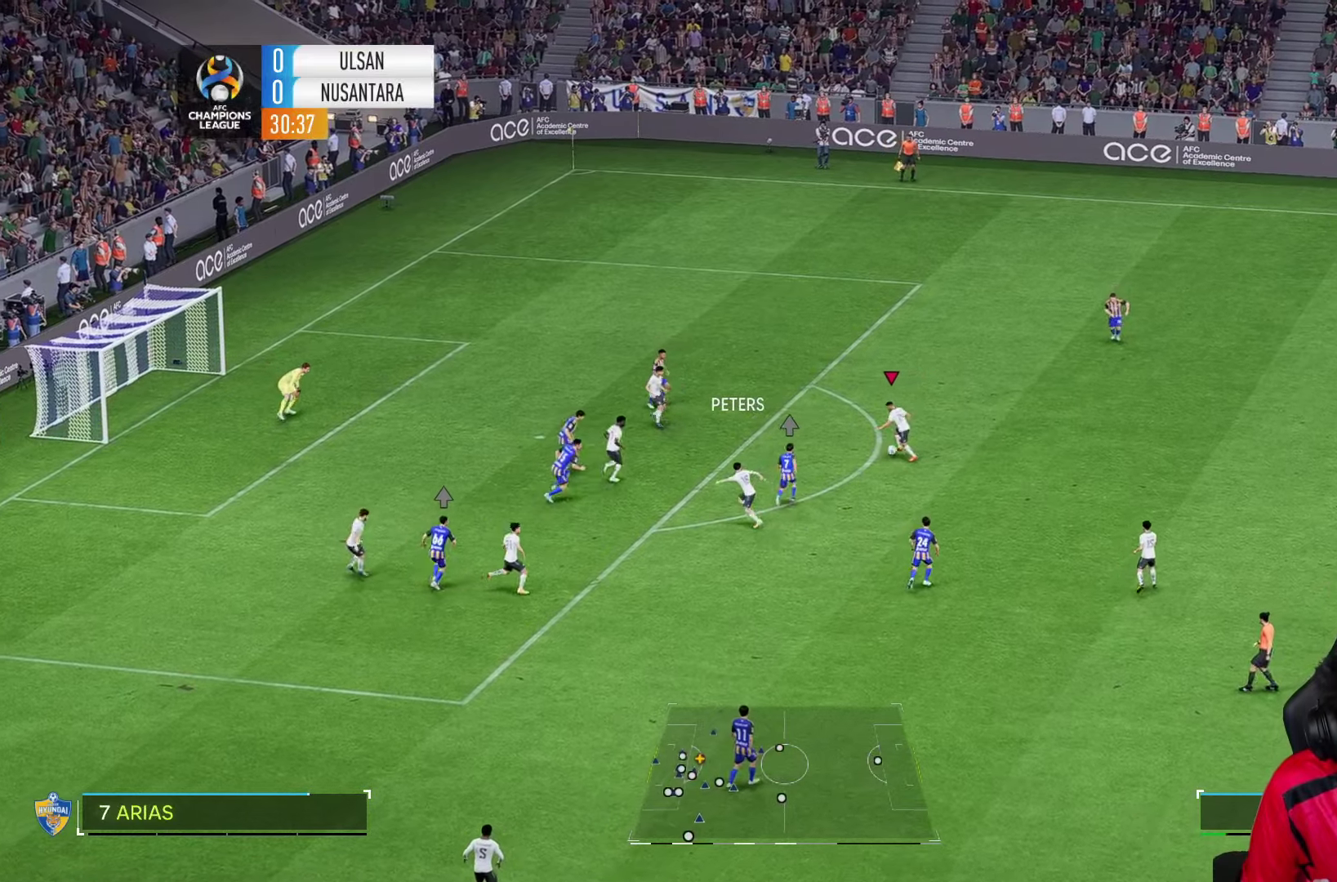
{"buttons": ["SQUARE"], "left_stick": "left", "right_stick": "center", "events": [[150, "SQUARE", "up"], [433, "SQUARE", "down"]]}
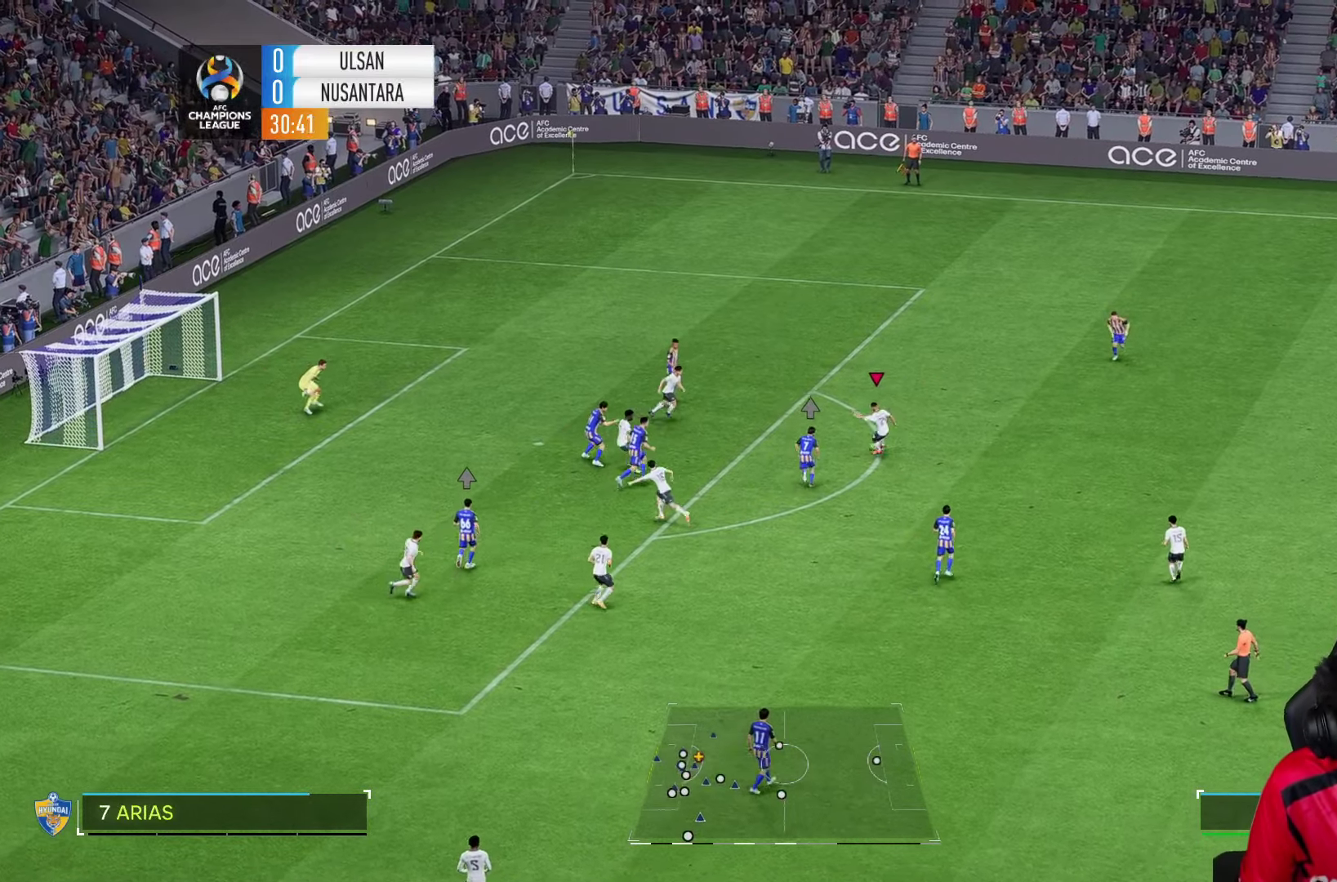
{"buttons": [], "left_stick": "left", "right_stick": "center", "events": [[33, "SQUARE", "up"]]}
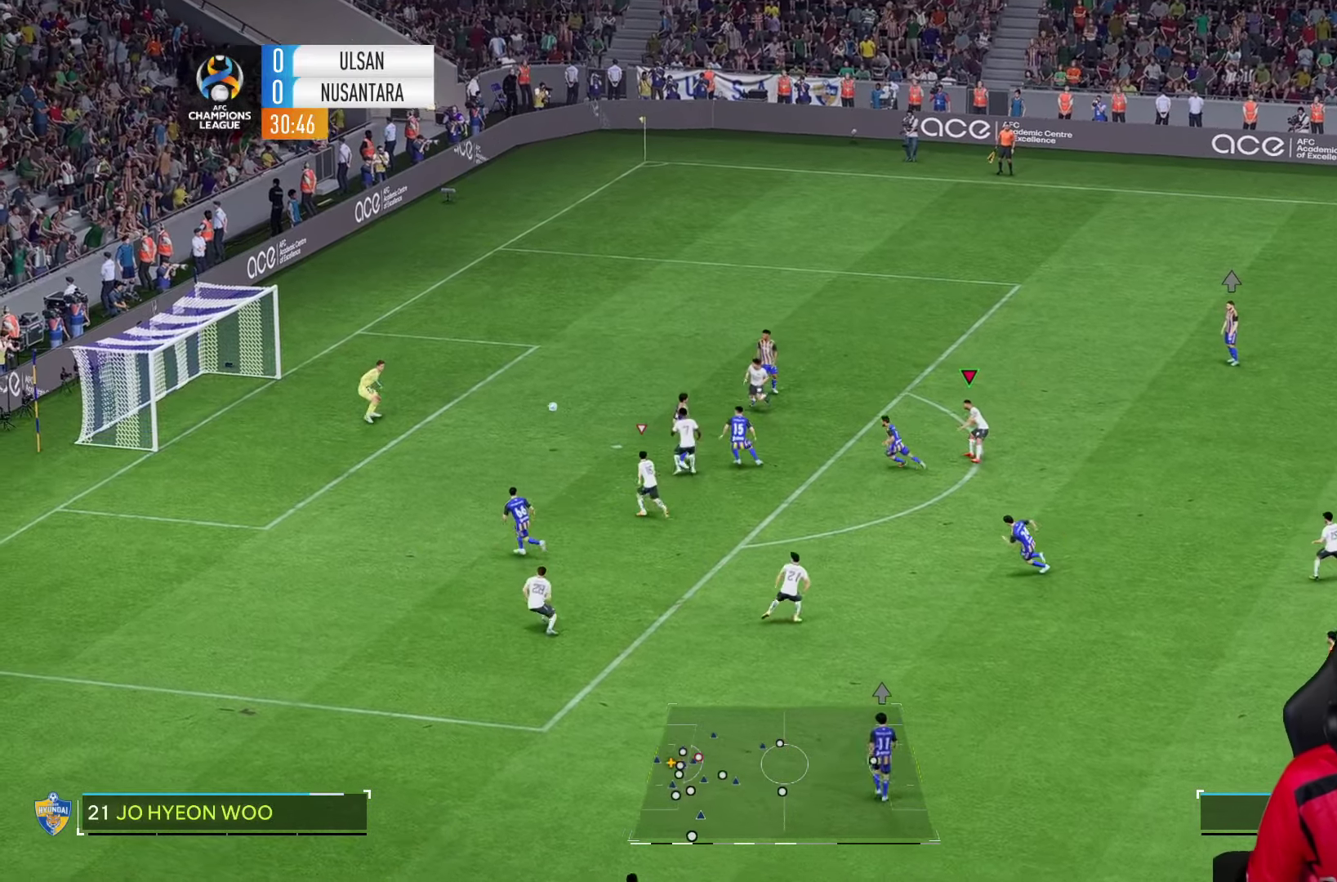
{"buttons": [], "left_stick": "left", "right_stick": "center", "events": []}
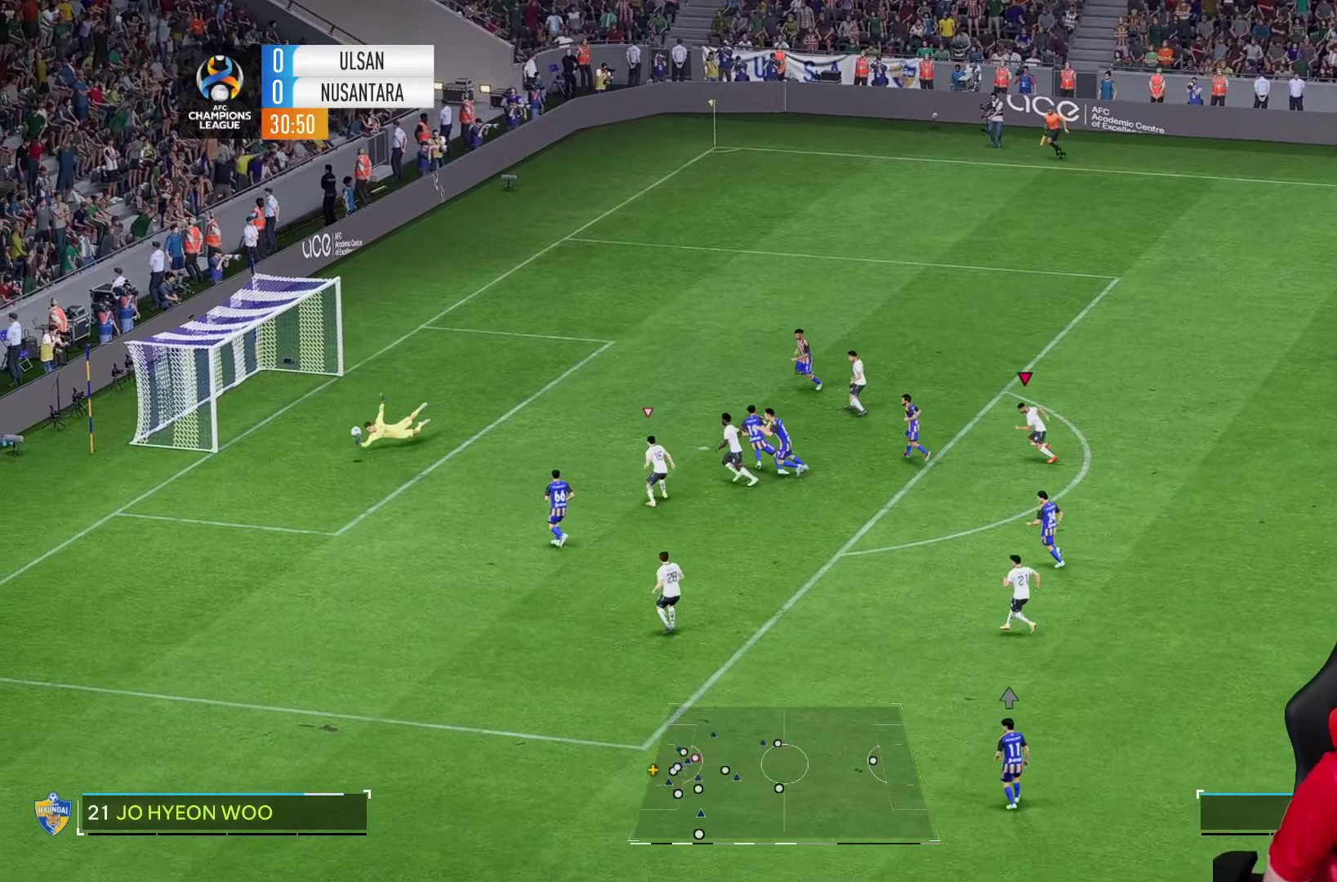
{"buttons": [], "left_stick": "down-left", "right_stick": "center", "events": [[433, "left_stick", "down-left"]]}